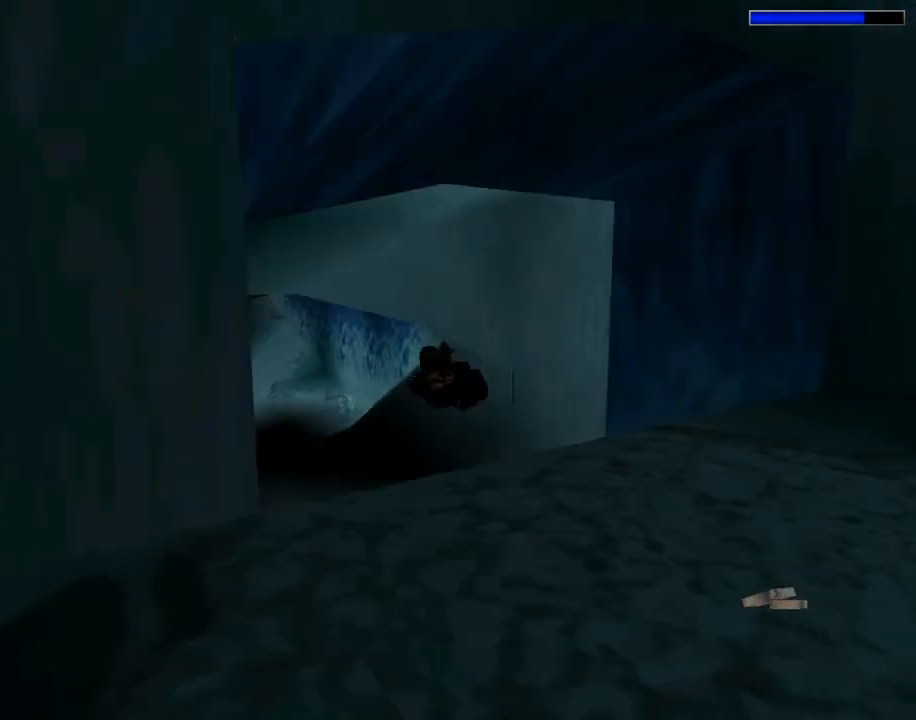
Gameplay with a controller (PlayStation layout); each line is a JSON object with the inputs held at the frame after it. "events" lists button and stick changes between this image and that frame as [ms after this image, input, new state], when the widget could be followed in between. Not read: L2 R2 right_stick.
{"buttons": ["SQUARE", "DPAD_DOWN", "DPAD_RIGHT"], "left_stick": "center", "events": [[300, "DPAD_RIGHT", "down"]]}
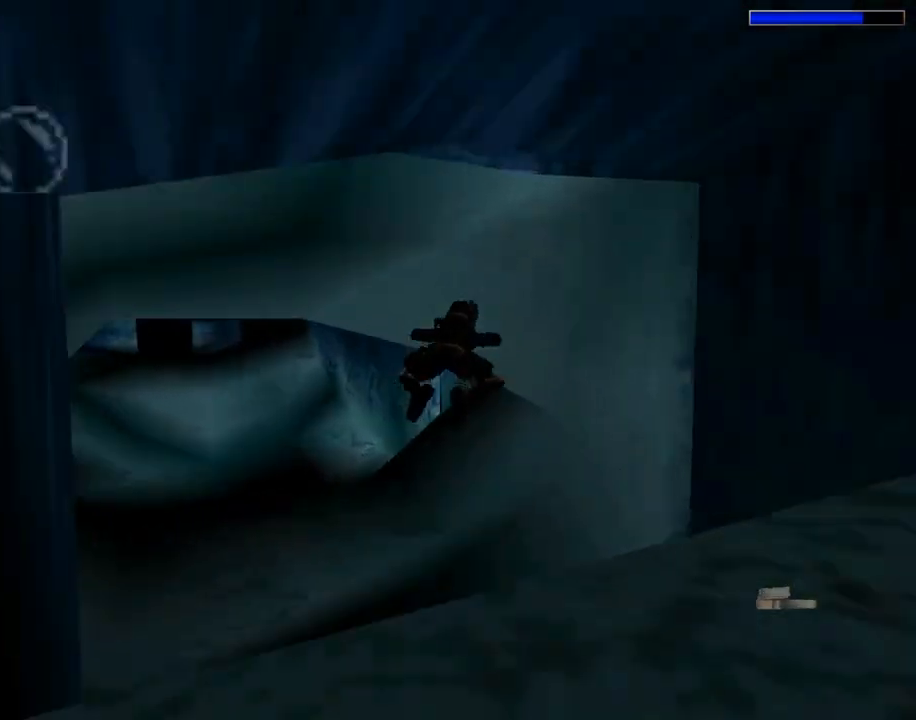
{"buttons": ["SQUARE"], "left_stick": "center", "events": [[133, "DPAD_RIGHT", "up"], [167, "DPAD_DOWN", "up"]]}
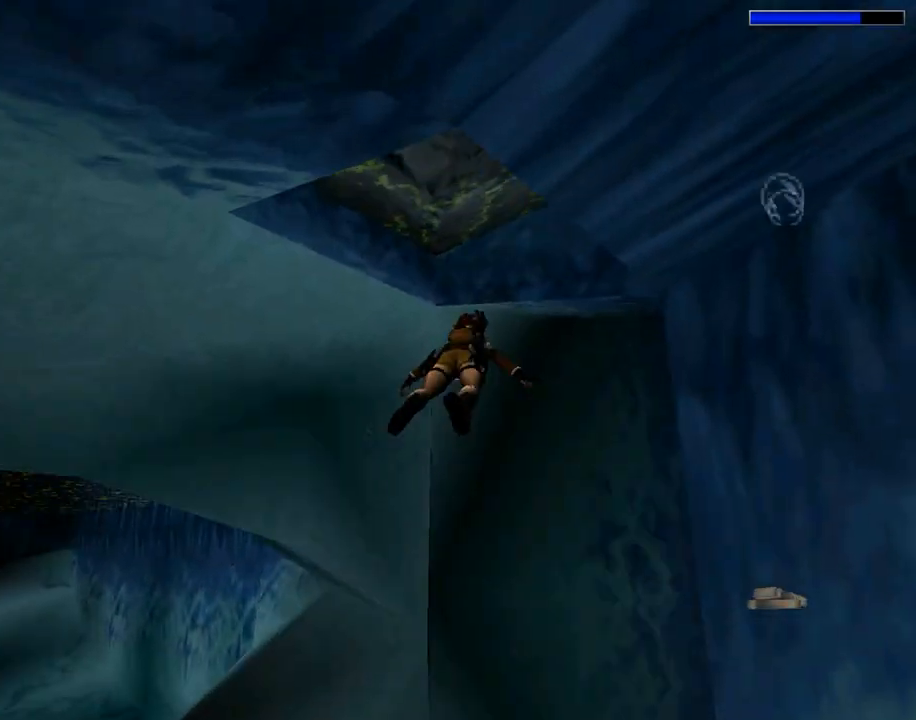
{"buttons": ["SQUARE", "DPAD_DOWN"], "left_stick": "center", "events": [[67, "DPAD_DOWN", "down"]]}
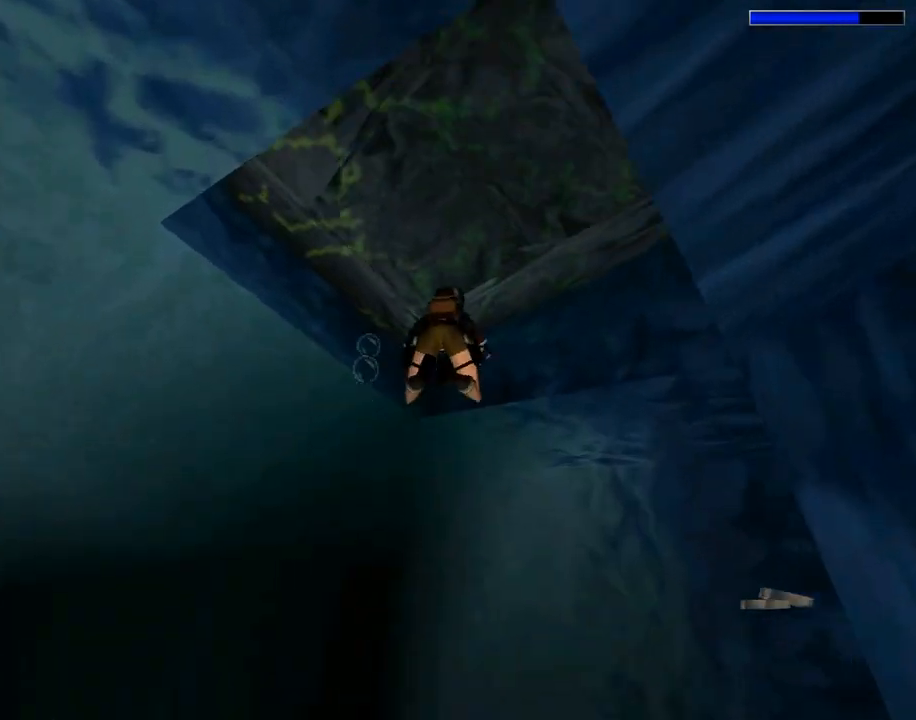
{"buttons": ["DPAD_UP", "DPAD_RIGHT"], "left_stick": "center", "events": [[67, "DPAD_RIGHT", "down"], [233, "DPAD_DOWN", "up"], [267, "SQUARE", "up"], [467, "DPAD_UP", "down"]]}
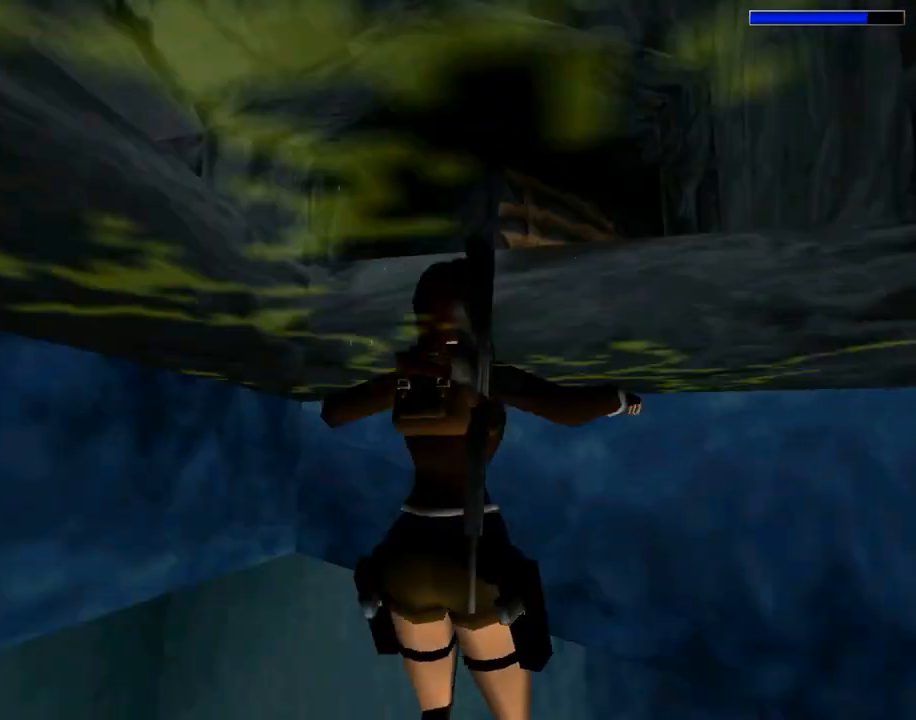
{"buttons": ["CROSS", "DPAD_UP", "DPAD_LEFT"], "left_stick": "center", "events": [[100, "DPAD_RIGHT", "up"], [133, "CROSS", "down"], [433, "DPAD_LEFT", "down"]]}
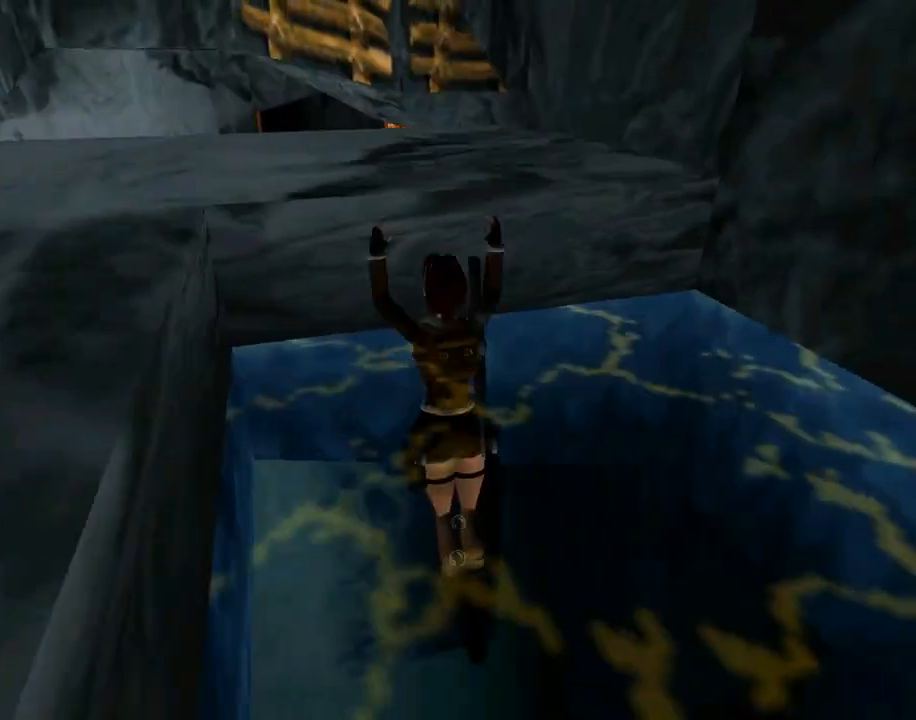
{"buttons": [], "left_stick": "center", "events": [[233, "DPAD_LEFT", "up"], [400, "CROSS", "up"], [400, "DPAD_UP", "up"]]}
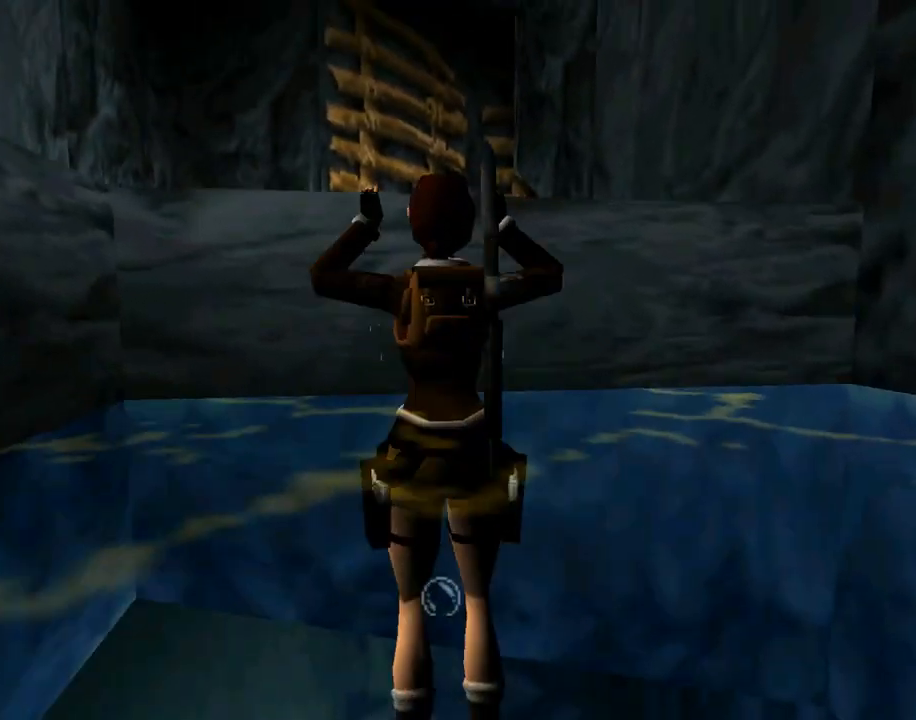
{"buttons": ["R1"], "left_stick": "center", "events": [[500, "R1", "down"]]}
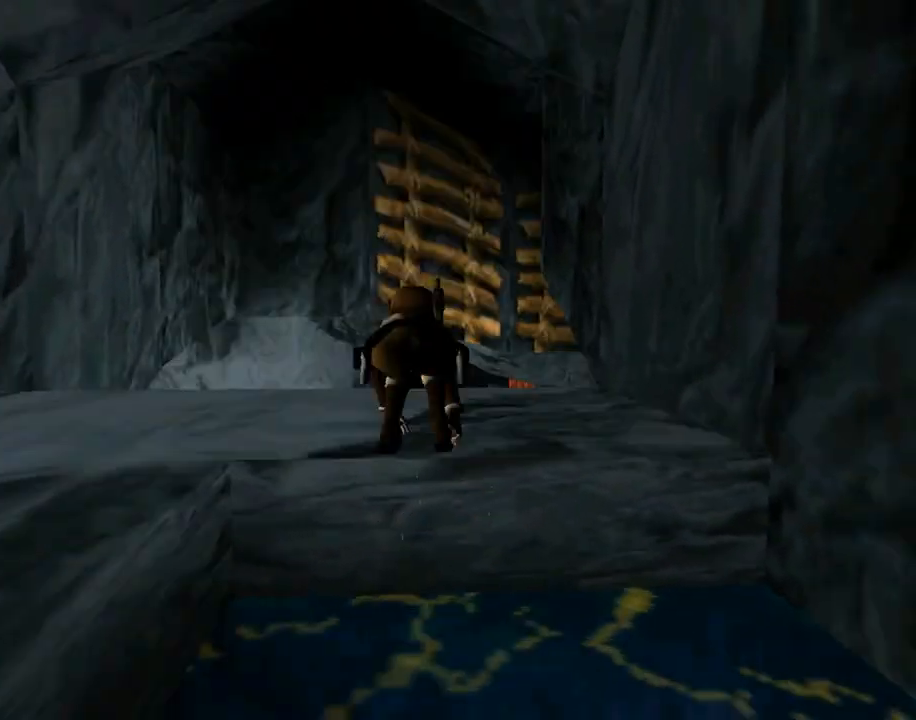
{"buttons": ["R1", "DPAD_LEFT"], "left_stick": "center", "events": [[133, "DPAD_LEFT", "down"]]}
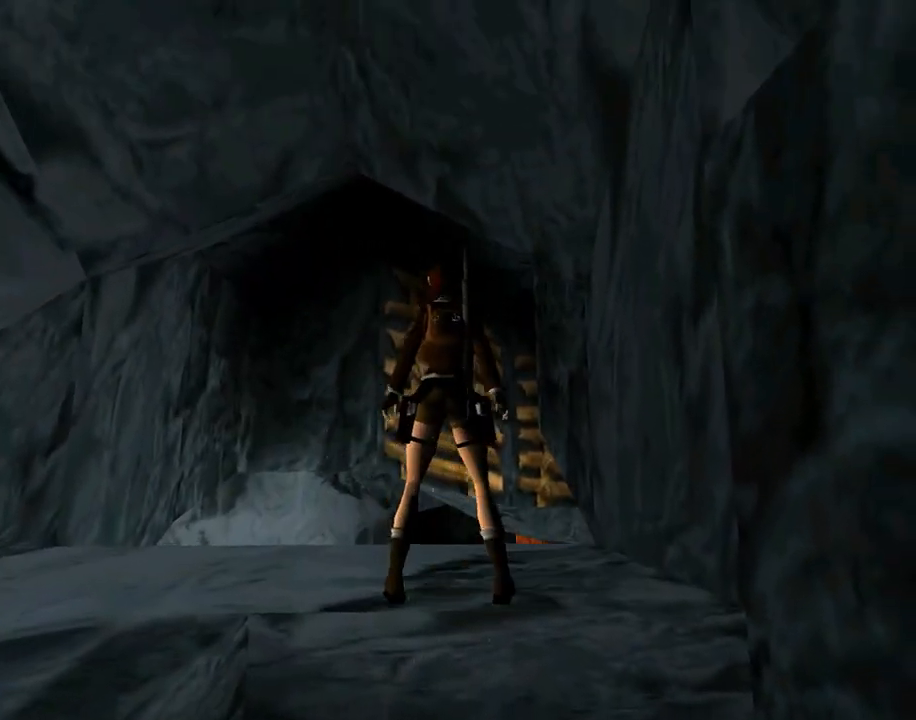
{"buttons": ["R1", "DPAD_LEFT"], "left_stick": "center", "events": []}
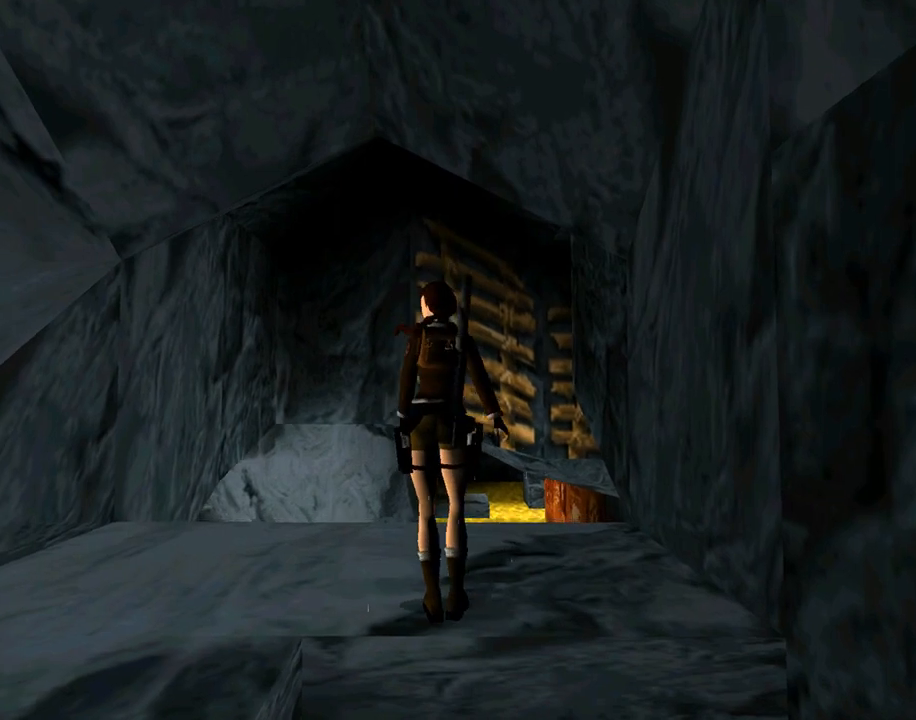
{"buttons": ["R1"], "left_stick": "center", "events": [[367, "DPAD_LEFT", "up"]]}
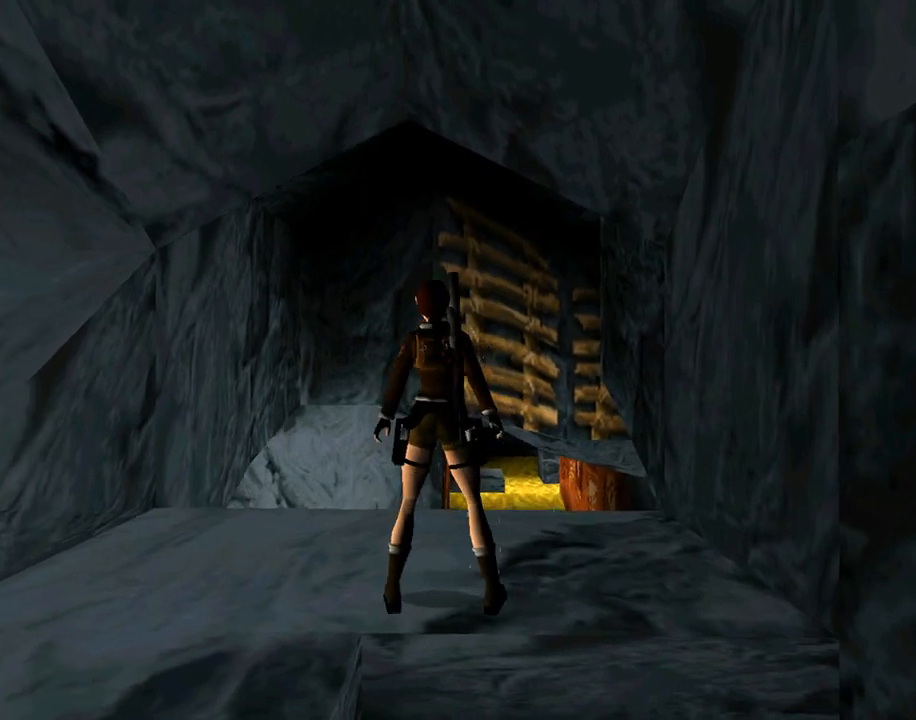
{"buttons": ["R1"], "left_stick": "center", "events": [[133, "DPAD_DOWN", "down"], [500, "DPAD_DOWN", "up"]]}
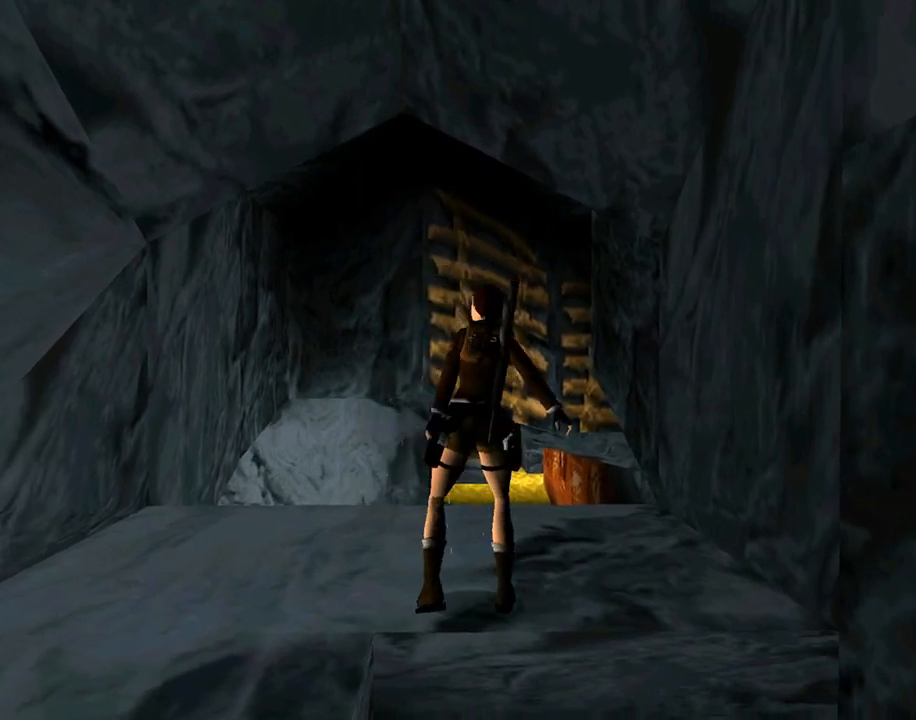
{"buttons": [], "left_stick": "center", "events": [[333, "R1", "up"]]}
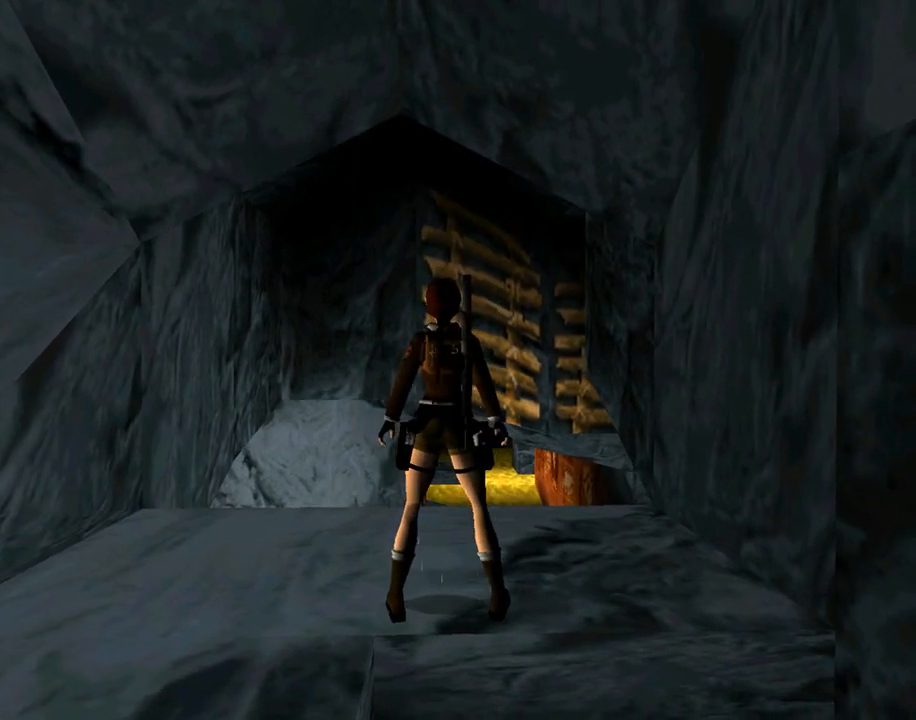
{"buttons": [], "left_stick": "center", "events": [[67, "L3", "down"], [200, "L3", "up"], [367, "CROSS", "down"], [500, "CROSS", "up"]]}
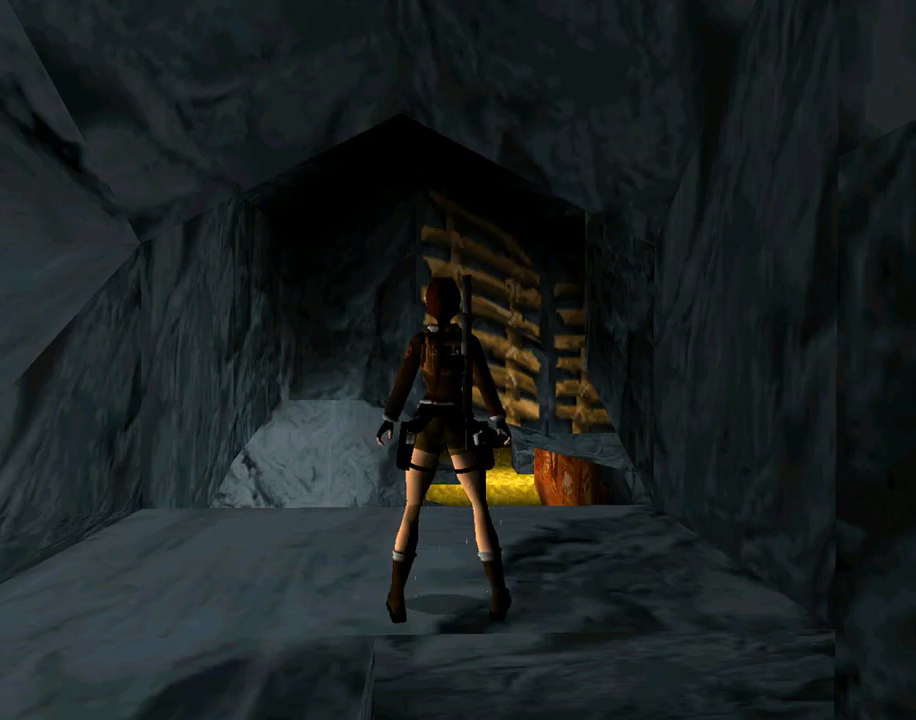
{"buttons": ["SQUARE", "DPAD_UP"], "left_stick": "center", "events": [[200, "DPAD_UP", "down"], [267, "DPAD_LEFT", "down"], [367, "DPAD_LEFT", "up"], [367, "SQUARE", "down"]]}
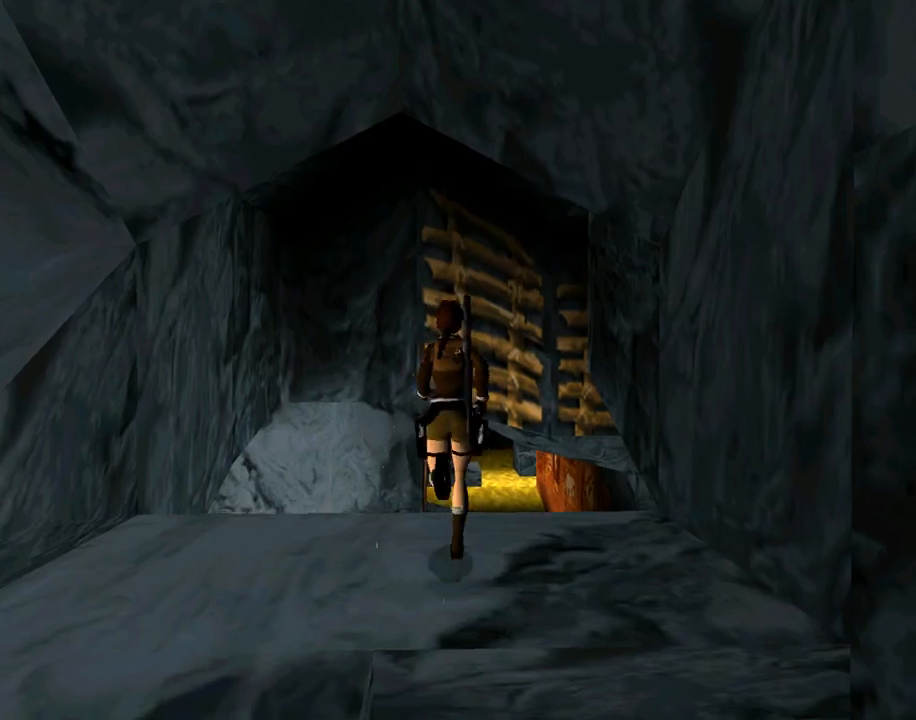
{"buttons": ["SQUARE", "DPAD_UP", "DPAD_RIGHT"], "left_stick": "center", "events": [[400, "DPAD_RIGHT", "down"]]}
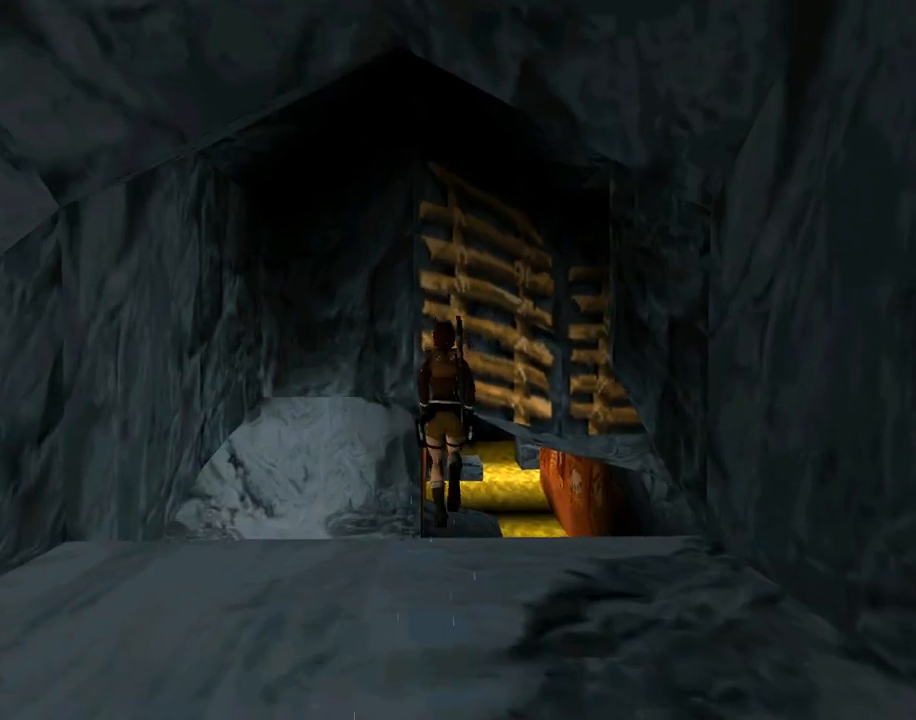
{"buttons": ["CROSS"], "left_stick": "center", "events": [[200, "SQUARE", "up"], [267, "CROSS", "down"], [267, "DPAD_RIGHT", "up"], [267, "DPAD_UP", "up"]]}
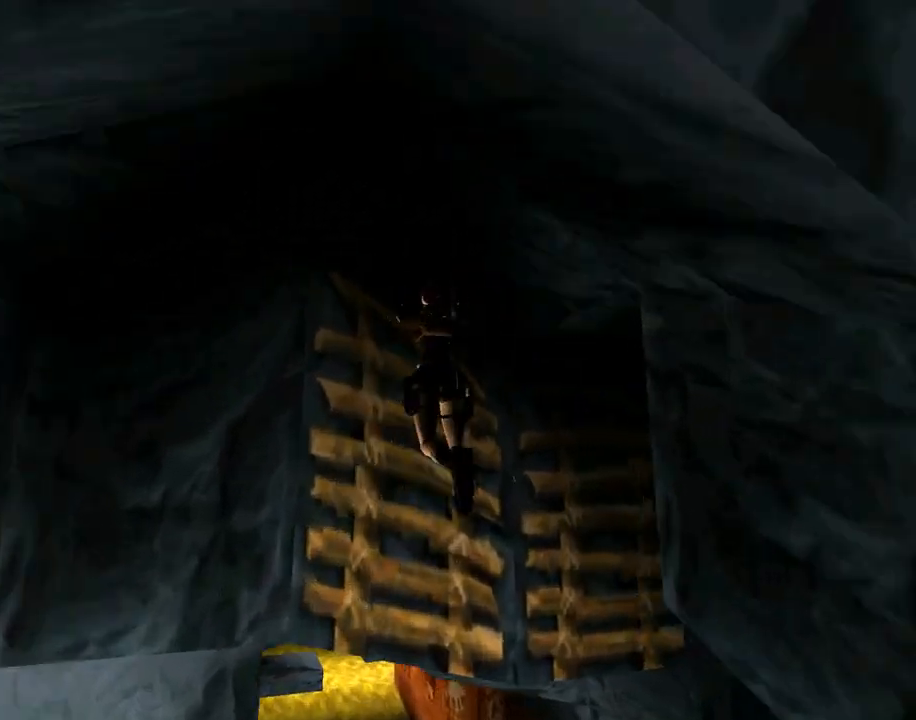
{"buttons": ["CROSS", "DPAD_RIGHT"], "left_stick": "center", "events": [[467, "DPAD_RIGHT", "down"]]}
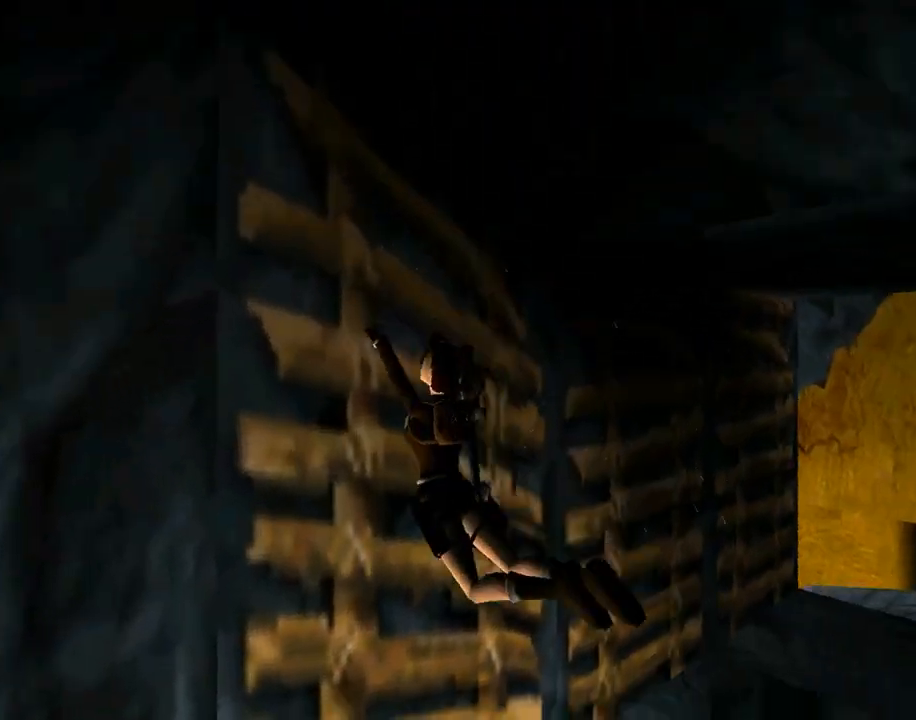
{"buttons": ["CROSS", "DPAD_RIGHT"], "left_stick": "center", "events": []}
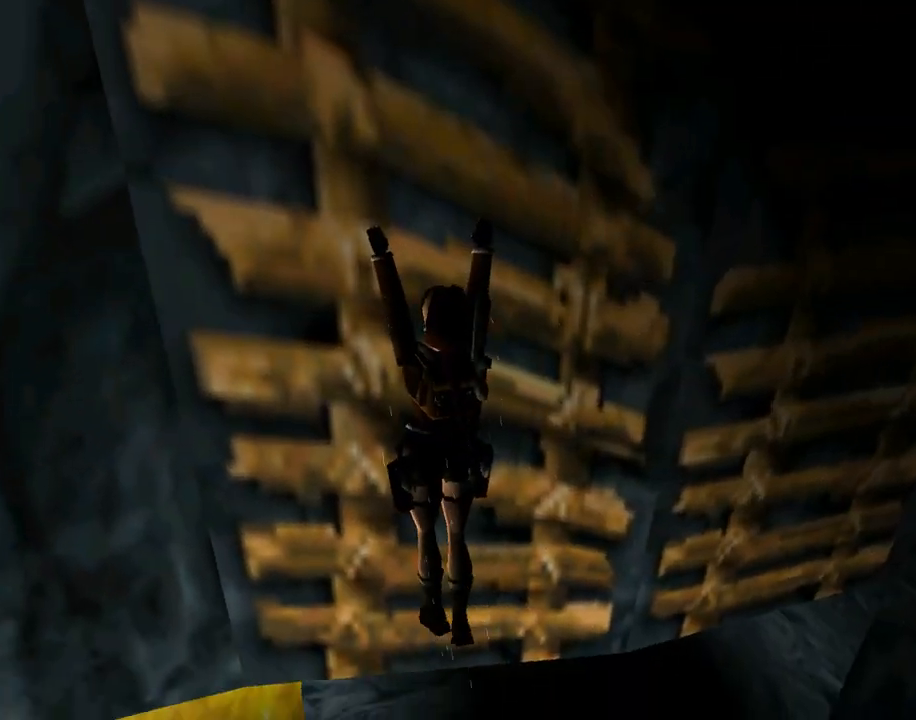
{"buttons": ["CROSS", "DPAD_RIGHT"], "left_stick": "center", "events": []}
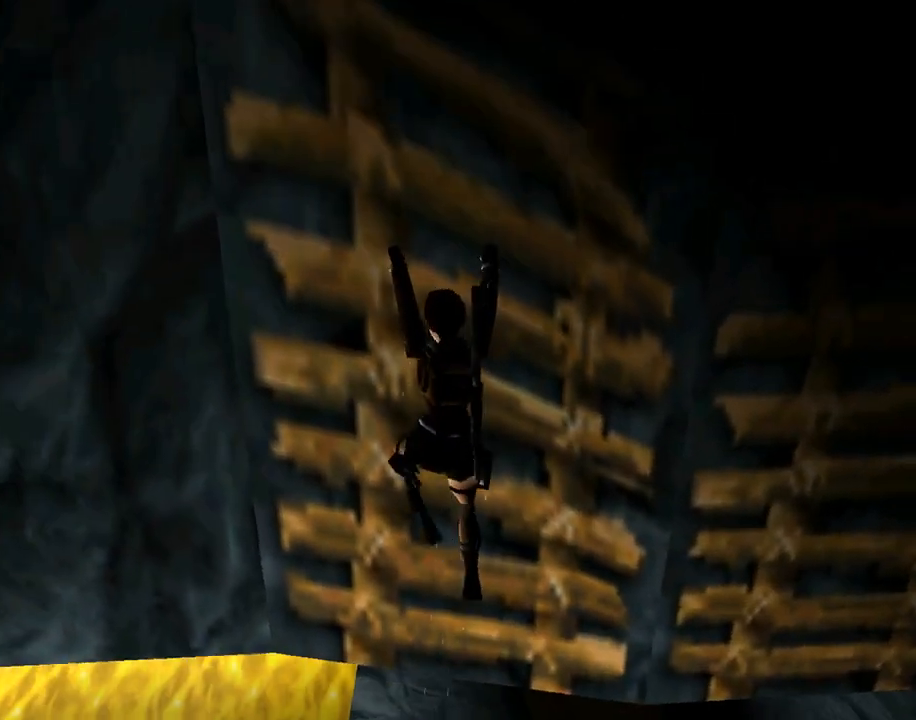
{"buttons": ["CROSS", "DPAD_RIGHT"], "left_stick": "center", "events": []}
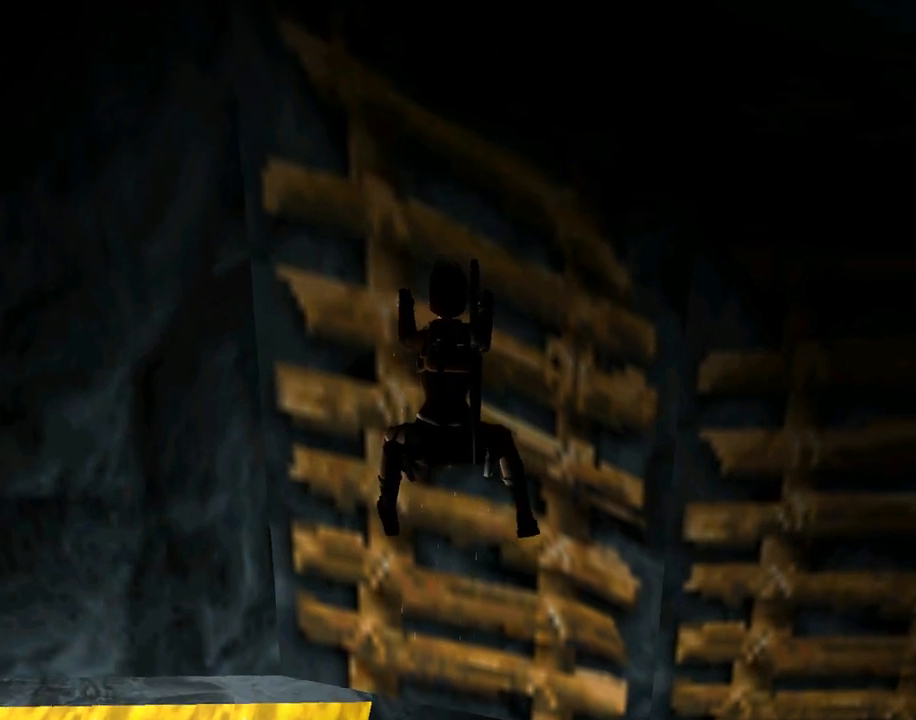
{"buttons": ["CROSS", "DPAD_RIGHT"], "left_stick": "center", "events": []}
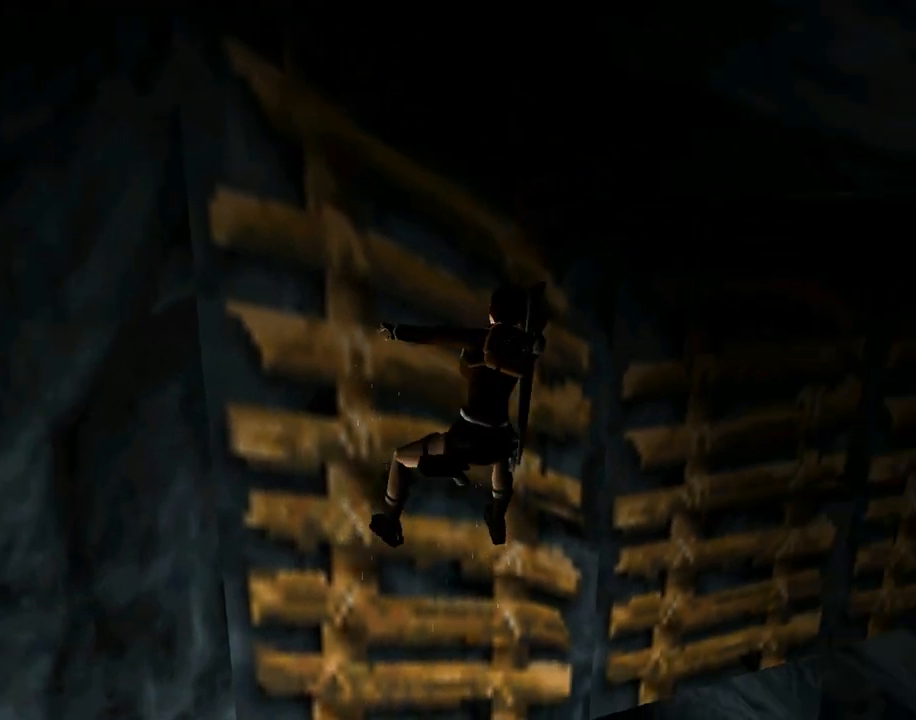
{"buttons": ["CROSS", "DPAD_RIGHT"], "left_stick": "center", "events": []}
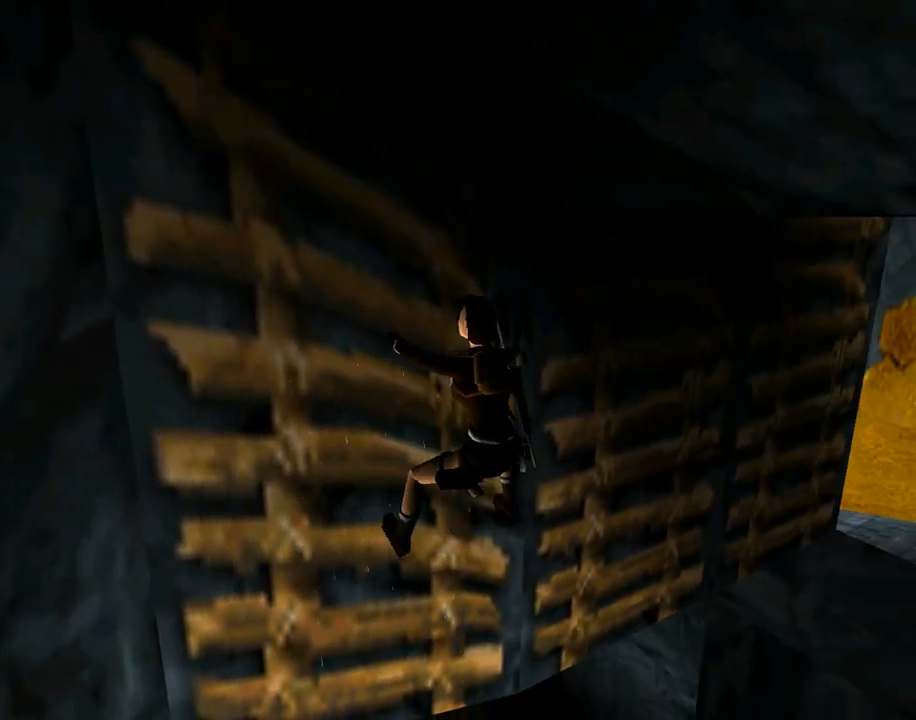
{"buttons": ["CROSS", "DPAD_RIGHT"], "left_stick": "center", "events": []}
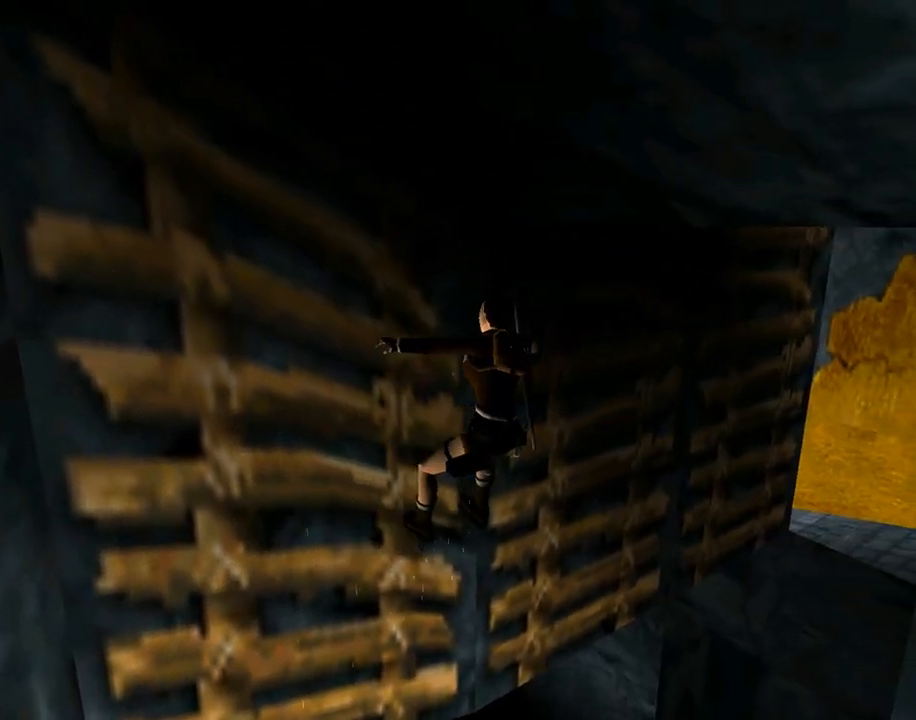
{"buttons": ["CROSS", "DPAD_RIGHT"], "left_stick": "center", "events": []}
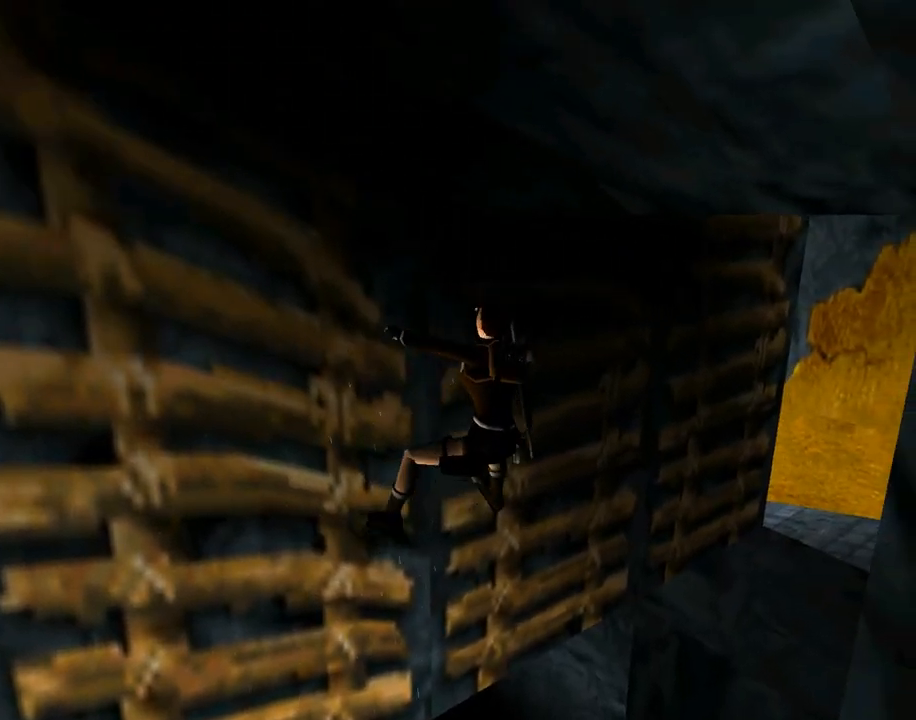
{"buttons": ["CROSS", "DPAD_RIGHT"], "left_stick": "center", "events": []}
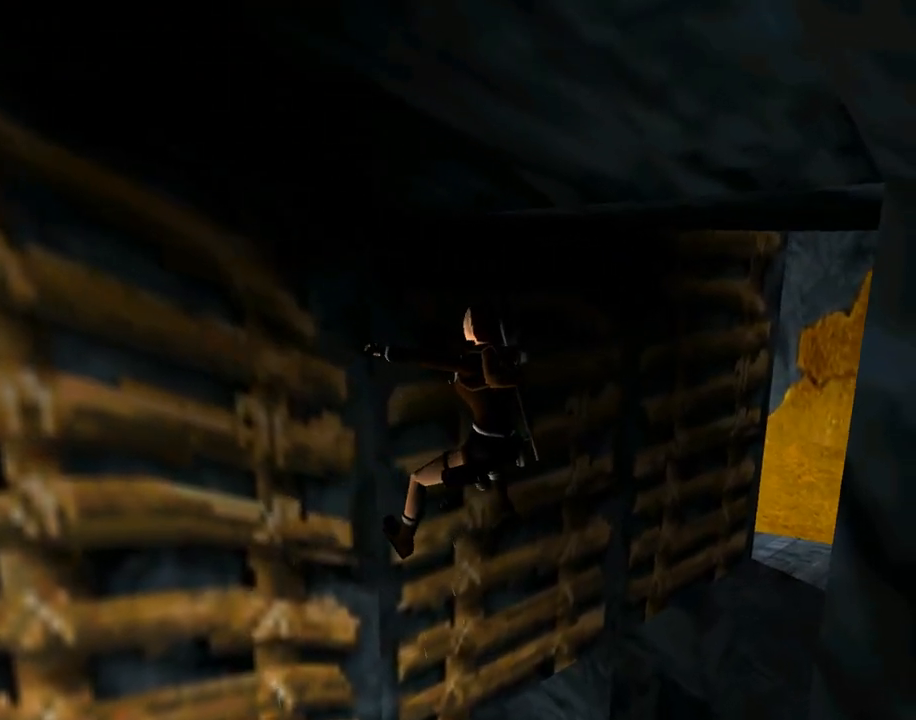
{"buttons": ["CROSS", "DPAD_RIGHT"], "left_stick": "center", "events": []}
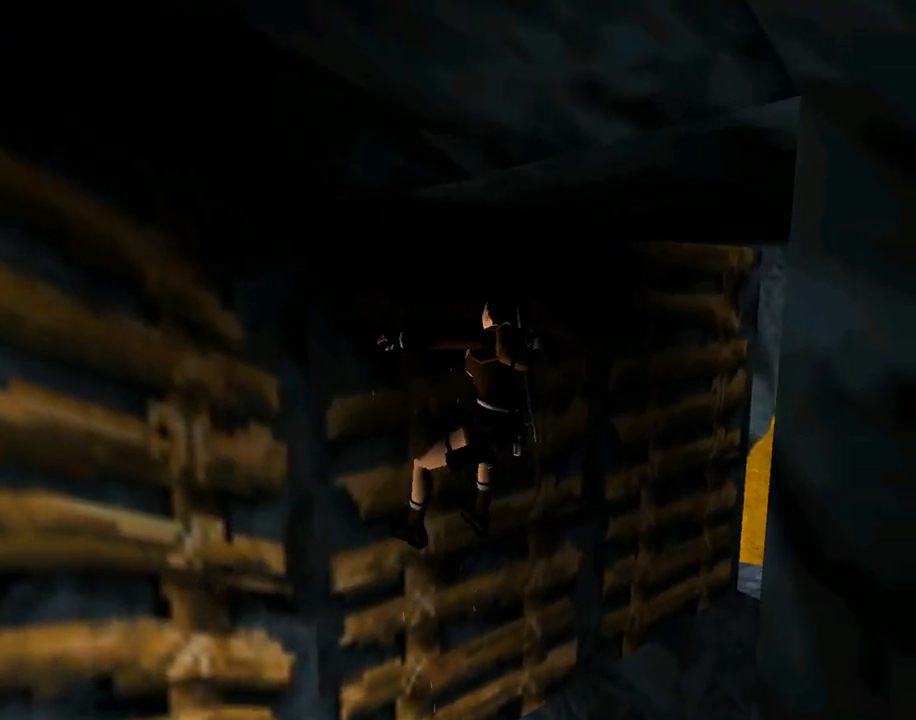
{"buttons": ["CROSS", "DPAD_RIGHT"], "left_stick": "center", "events": []}
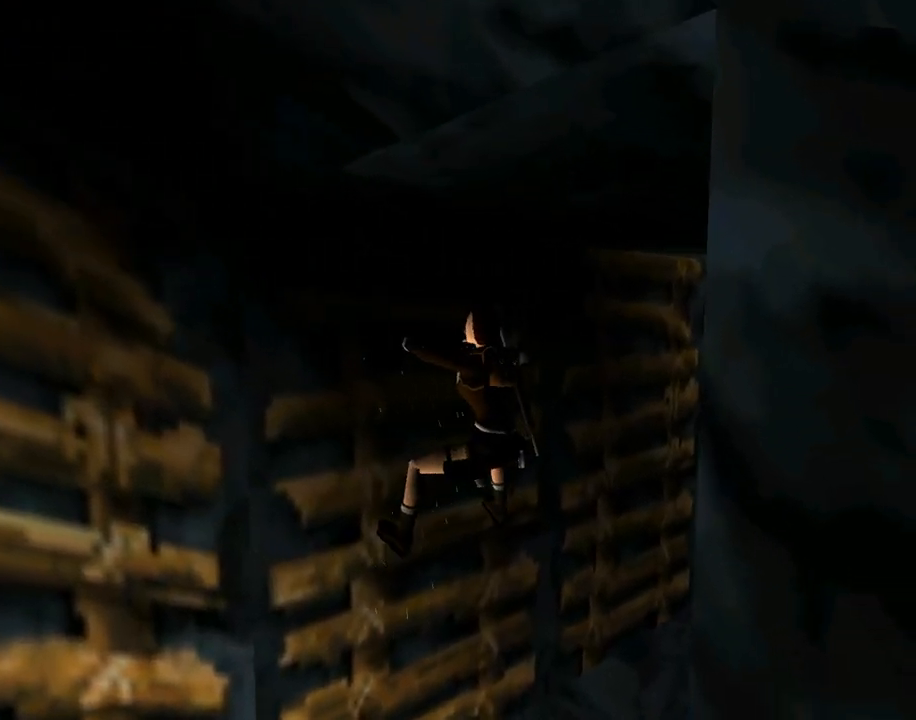
{"buttons": ["CROSS", "DPAD_RIGHT"], "left_stick": "center", "events": []}
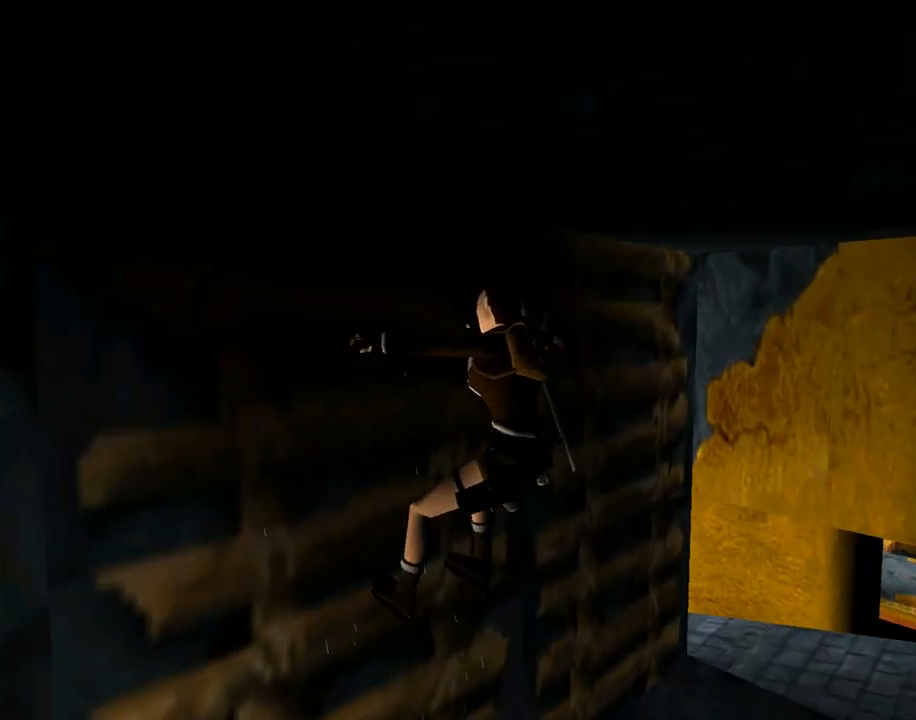
{"buttons": ["CROSS", "DPAD_RIGHT"], "left_stick": "center", "events": []}